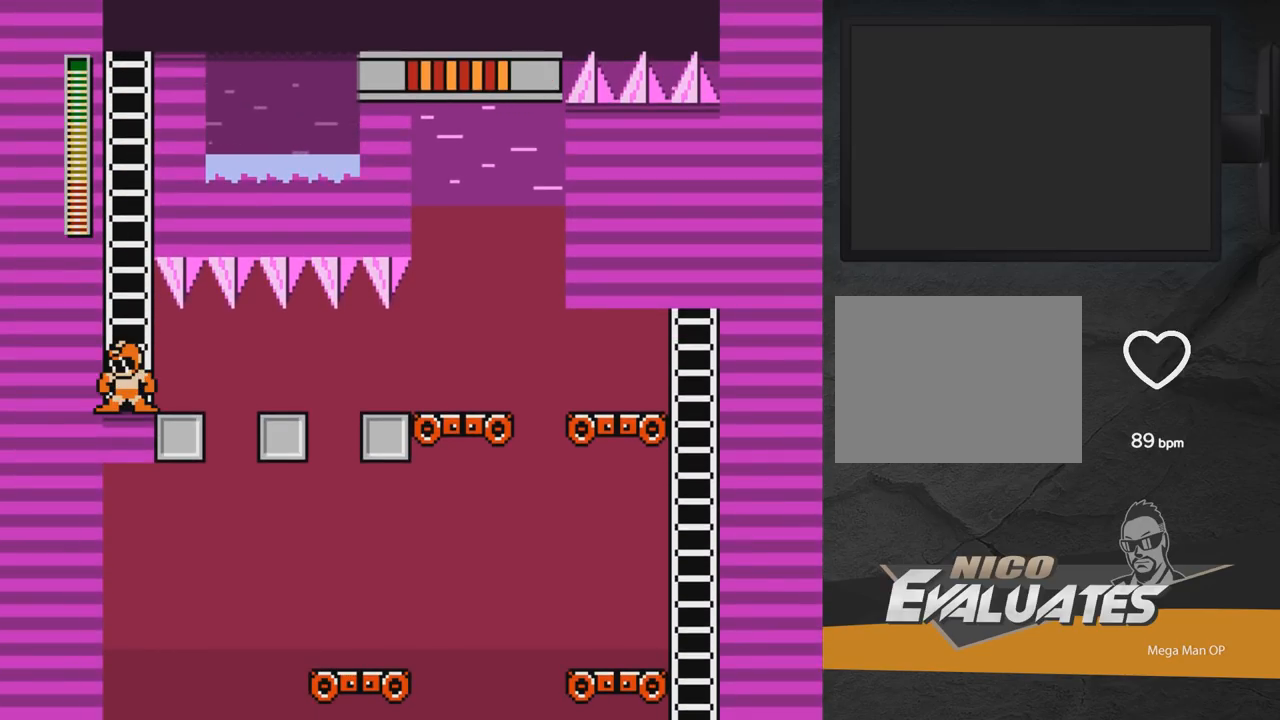
Gameplay with a controller (Xbox layout); each line is a JSON object with the inputs held at the frame after it. "events" lists button and stick changes between this image and that frame as [ms after this image, input, new state], when the widget could be followed in between. Not read: L2 R2 left_stick.
{"buttons": [], "right_stick": "center", "events": [[50, "DPAD_DOWN", "up"], [233, "DPAD_RIGHT", "down"], [317, "DPAD_RIGHT", "up"]]}
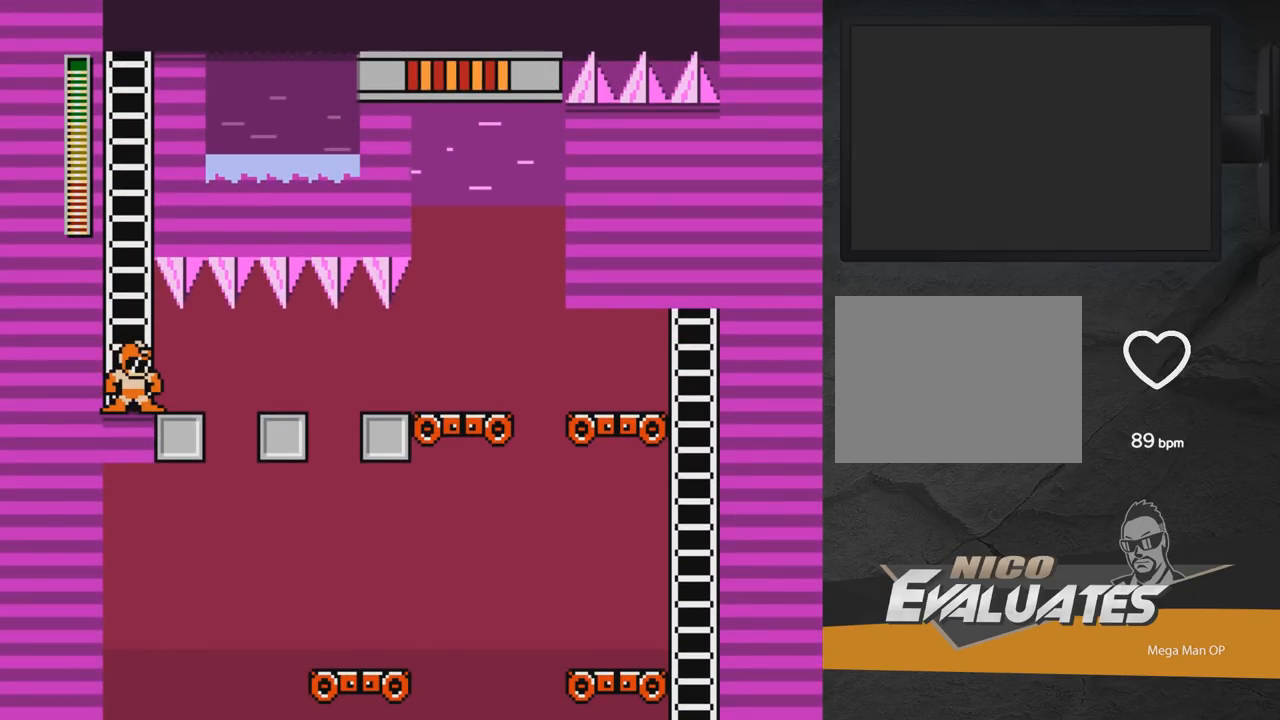
{"buttons": [], "right_stick": "center", "events": [[367, "R1", "down"], [467, "R1", "up"]]}
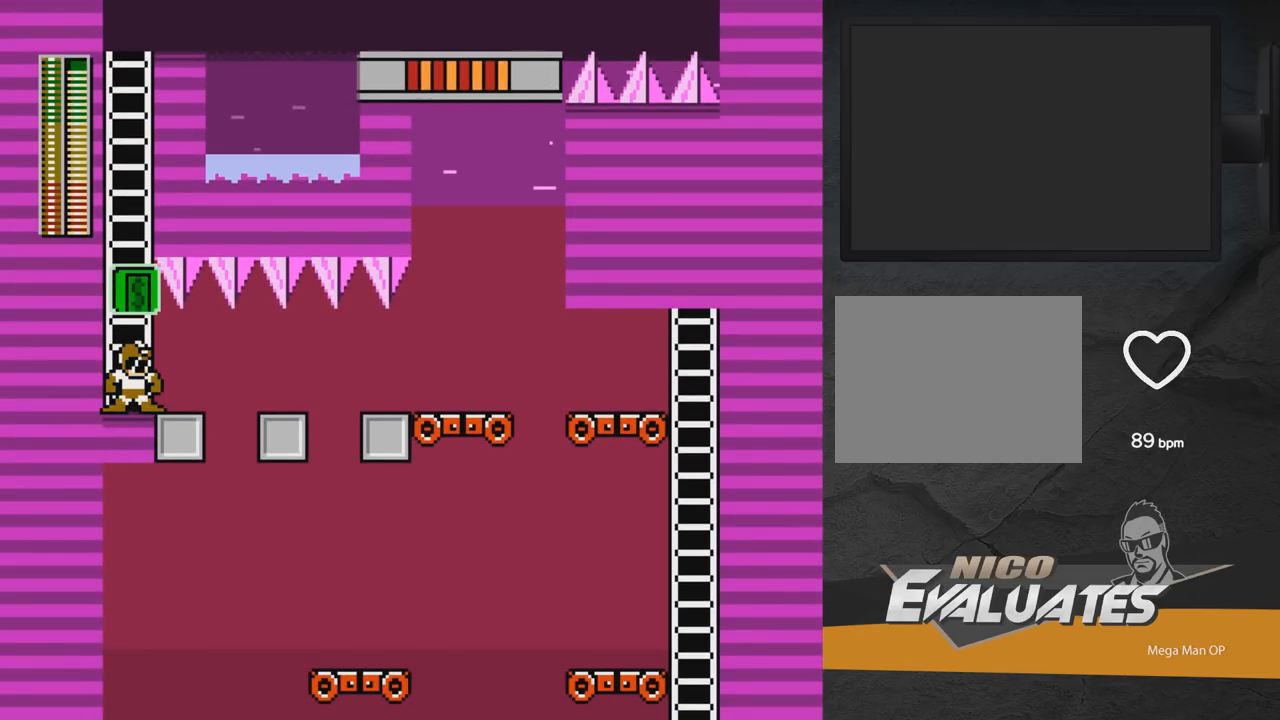
{"buttons": [], "right_stick": "center", "events": []}
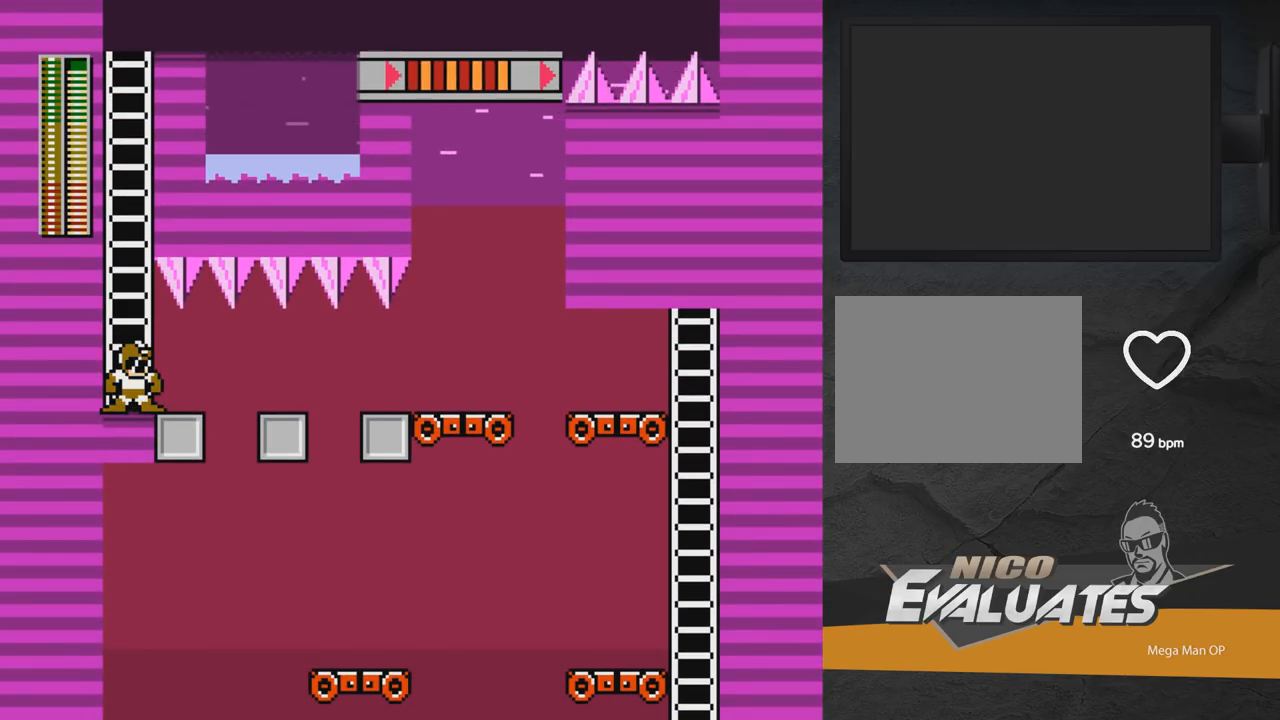
{"buttons": ["R1"], "right_stick": "center", "events": [[167, "R1", "down"], [283, "R1", "up"], [433, "R1", "down"]]}
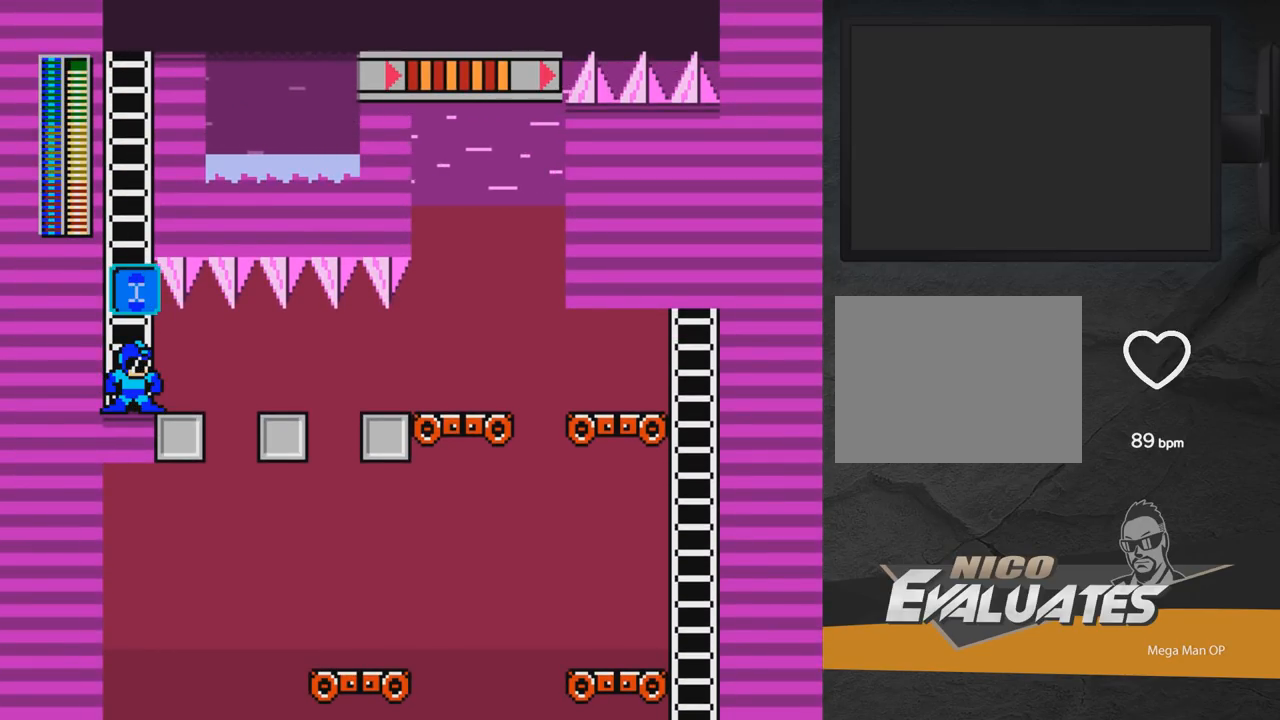
{"buttons": ["R1"], "right_stick": "center", "events": [[100, "R1", "up"], [400, "R1", "down"]]}
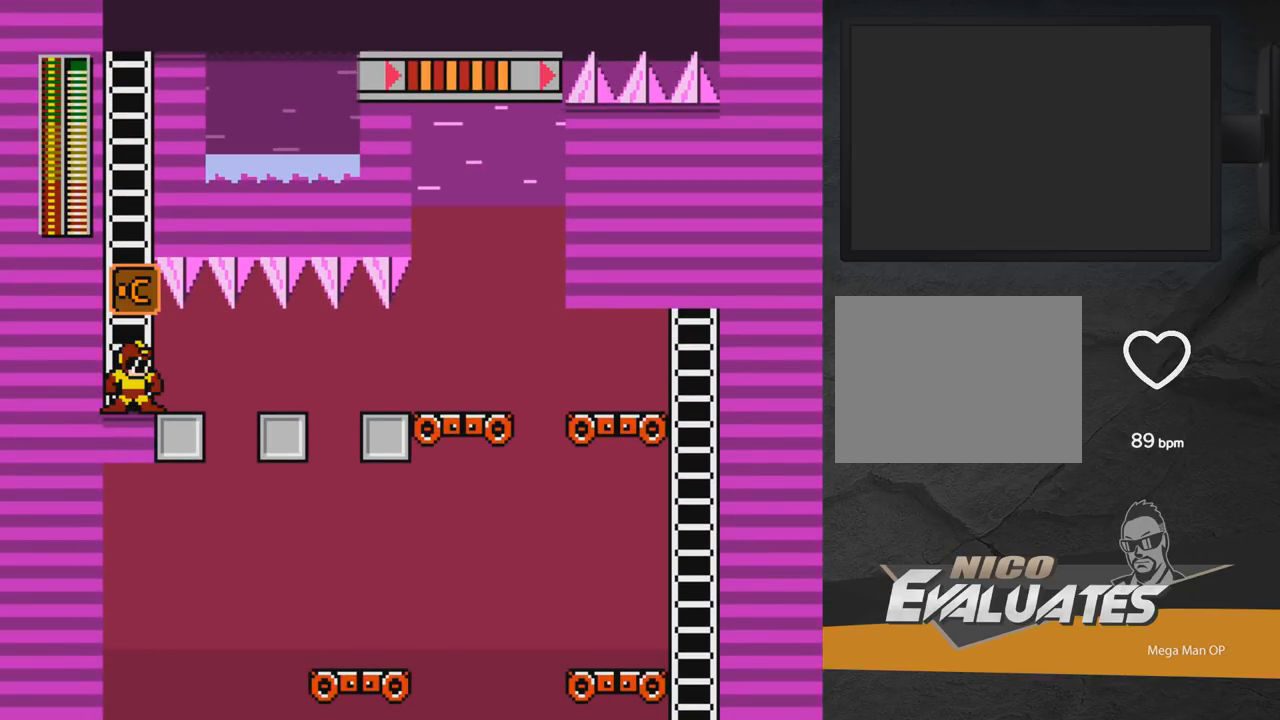
{"buttons": [], "right_stick": "center", "events": [[33, "R1", "up"]]}
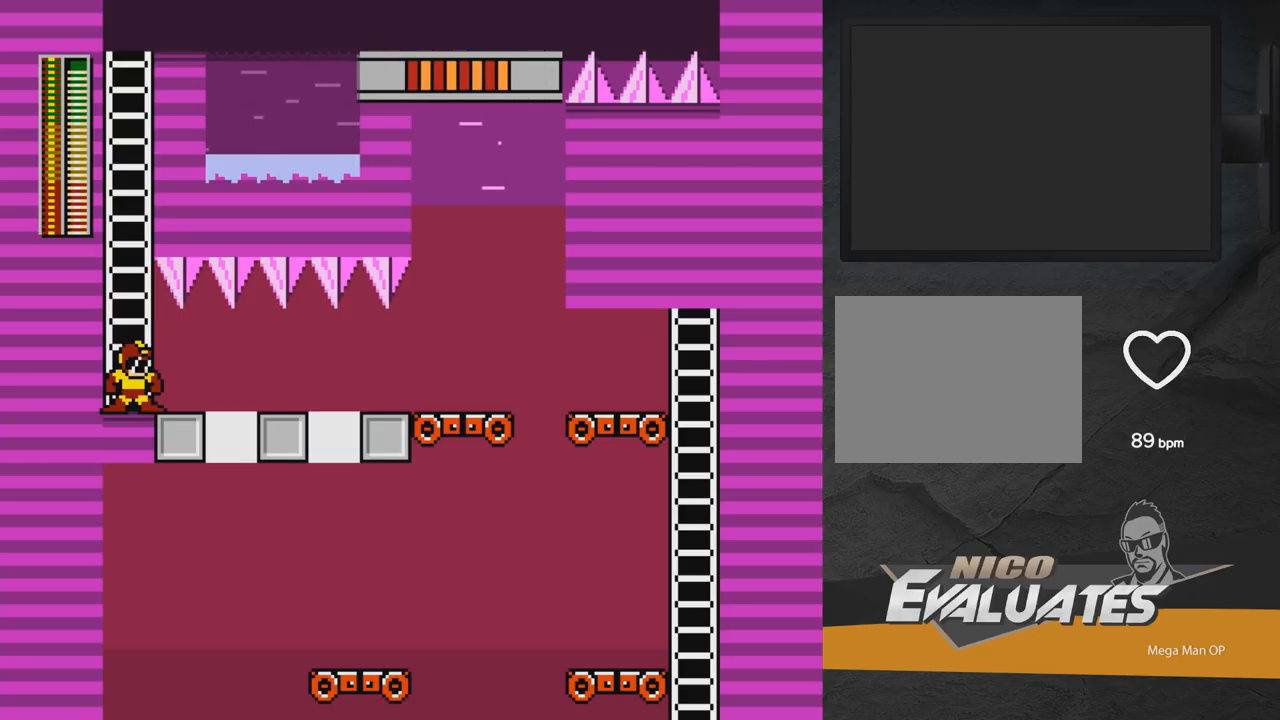
{"buttons": [], "right_stick": "center", "events": [[317, "R1", "down"], [450, "R1", "up"]]}
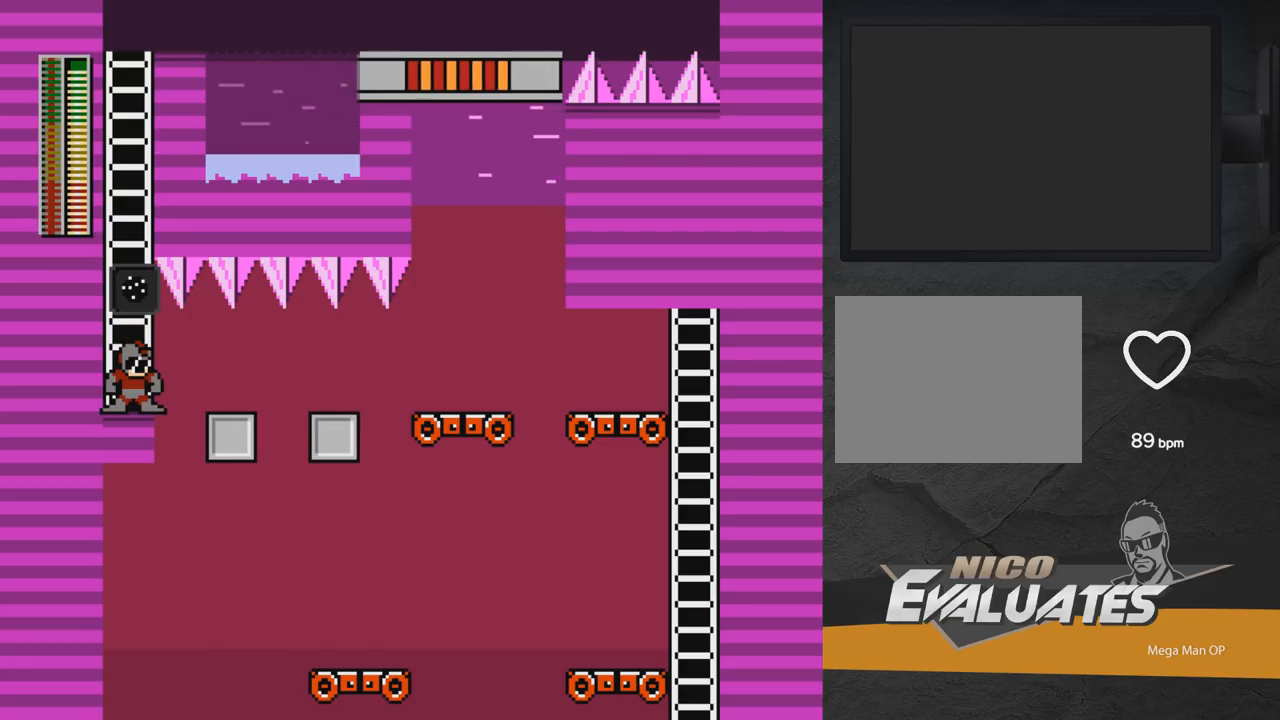
{"buttons": [], "right_stick": "center", "events": [[250, "R1", "down"], [367, "R1", "up"]]}
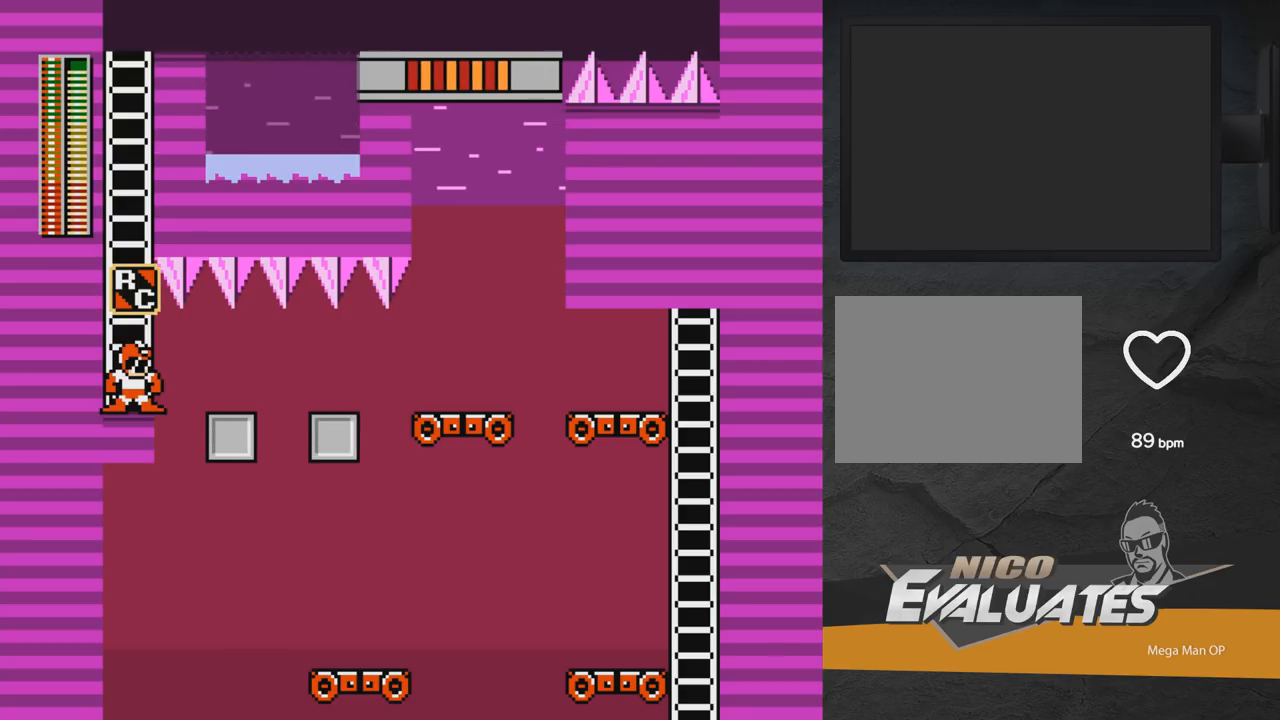
{"buttons": [], "right_stick": "center", "events": [[383, "R1", "down"], [483, "R1", "up"]]}
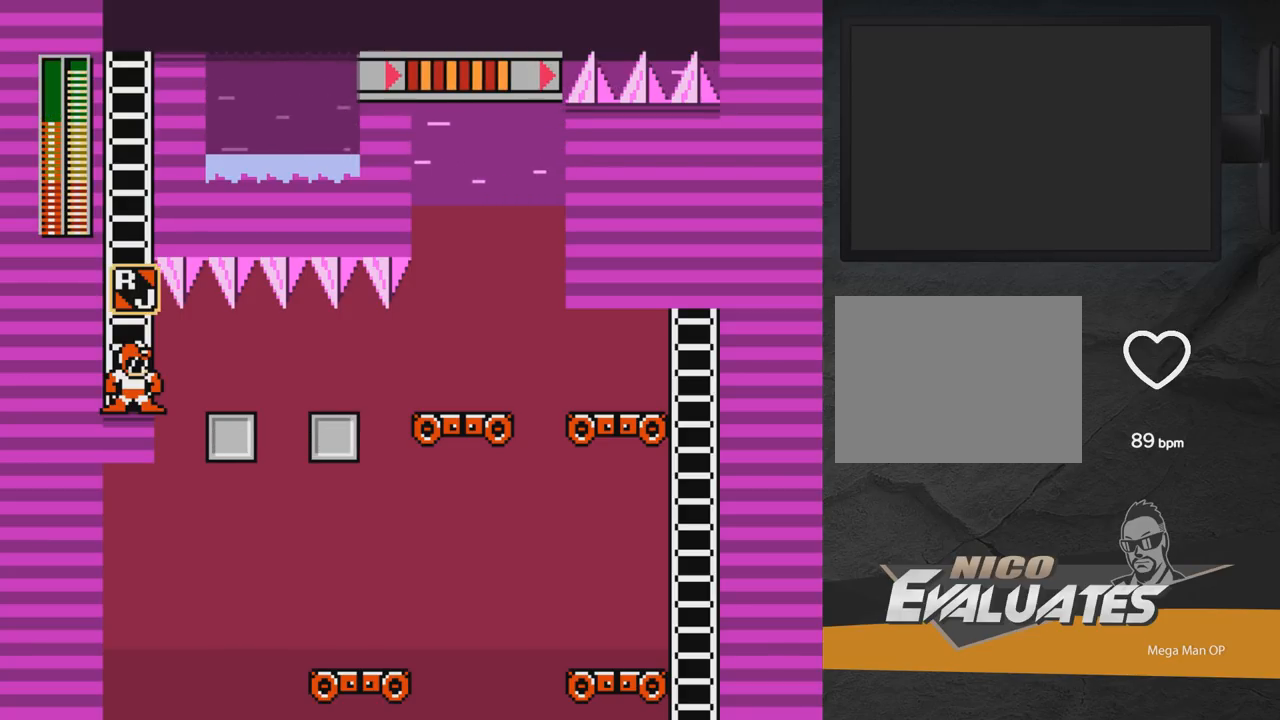
{"buttons": [], "right_stick": "center", "events": []}
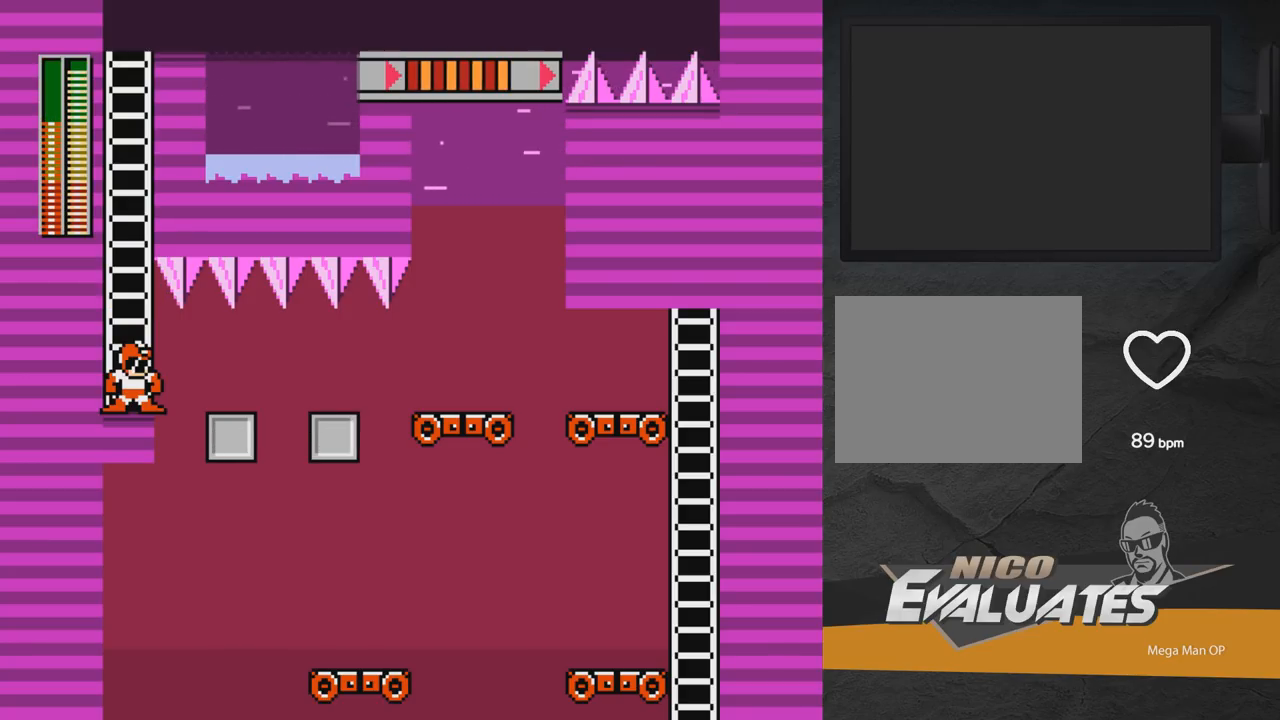
{"buttons": [], "right_stick": "center", "events": [[150, "DPAD_RIGHT", "down"], [250, "DPAD_RIGHT", "up"], [383, "DPAD_RIGHT", "down"], [467, "DPAD_RIGHT", "up"]]}
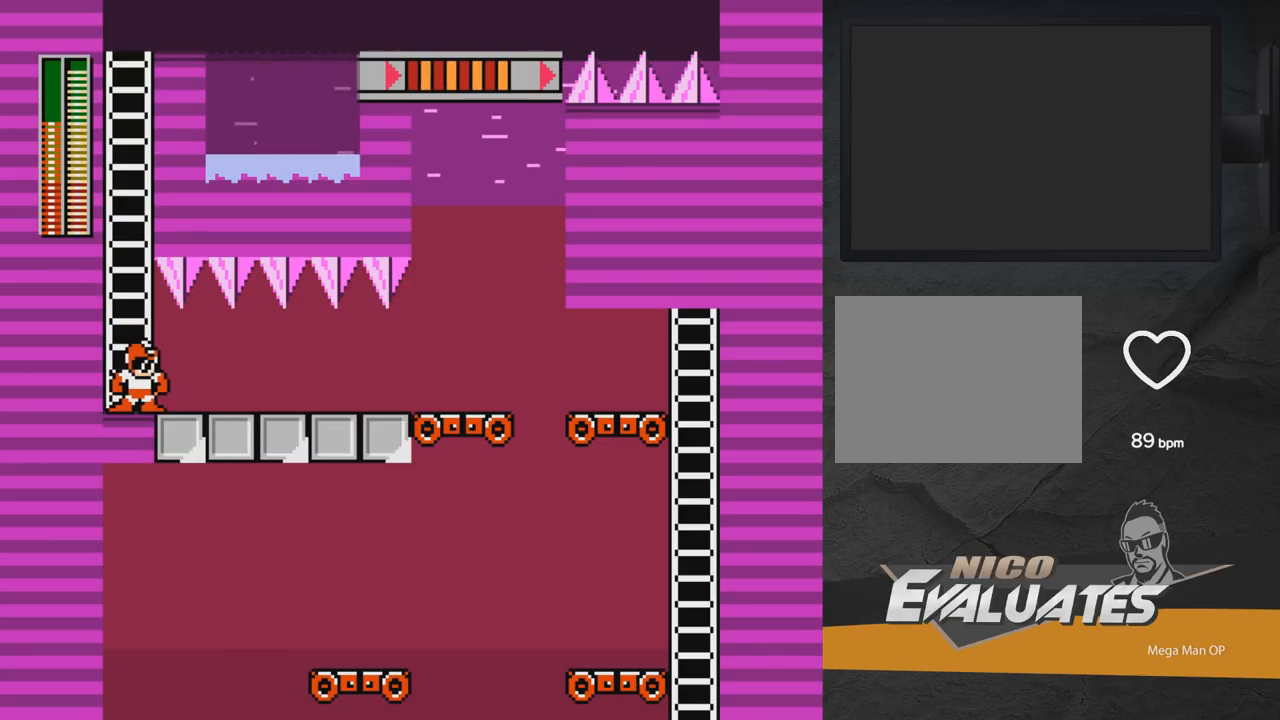
{"buttons": ["DPAD_RIGHT"], "right_stick": "center", "events": [[217, "DPAD_RIGHT", "down"]]}
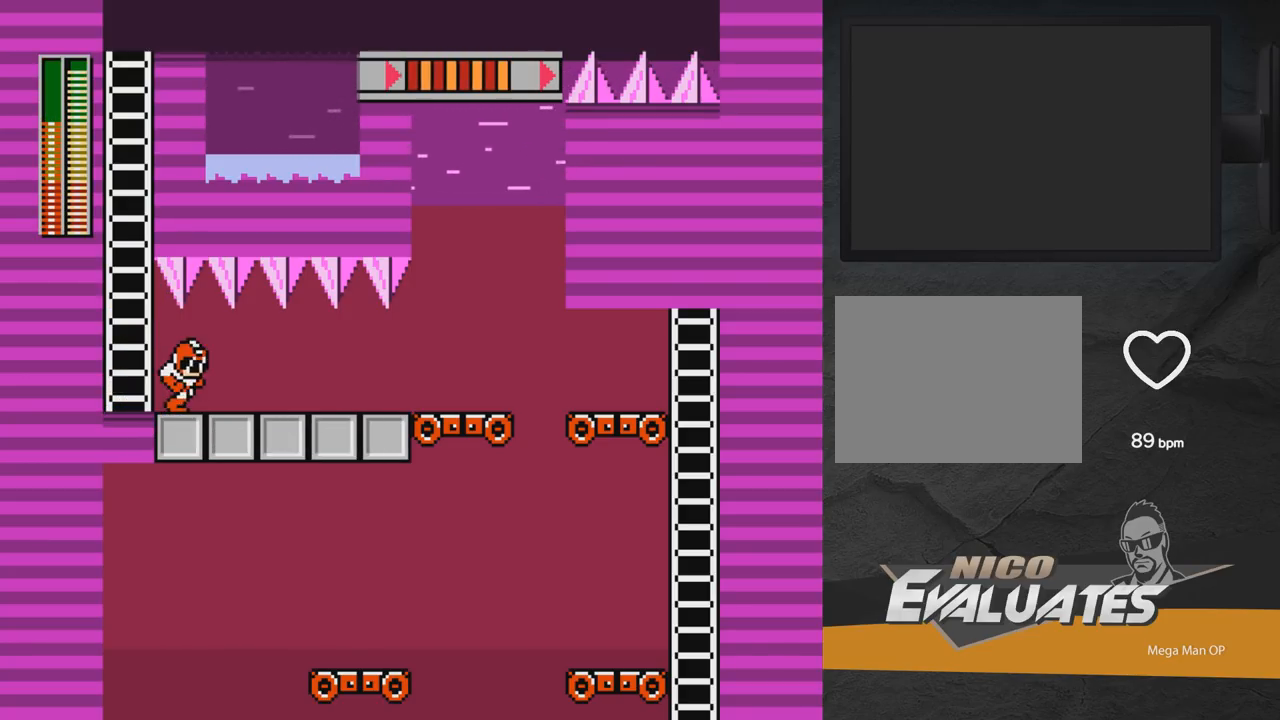
{"buttons": ["A", "DPAD_RIGHT"], "right_stick": "center", "events": [[200, "DPAD_DOWN", "down"], [233, "A", "down"], [450, "DPAD_DOWN", "up"]]}
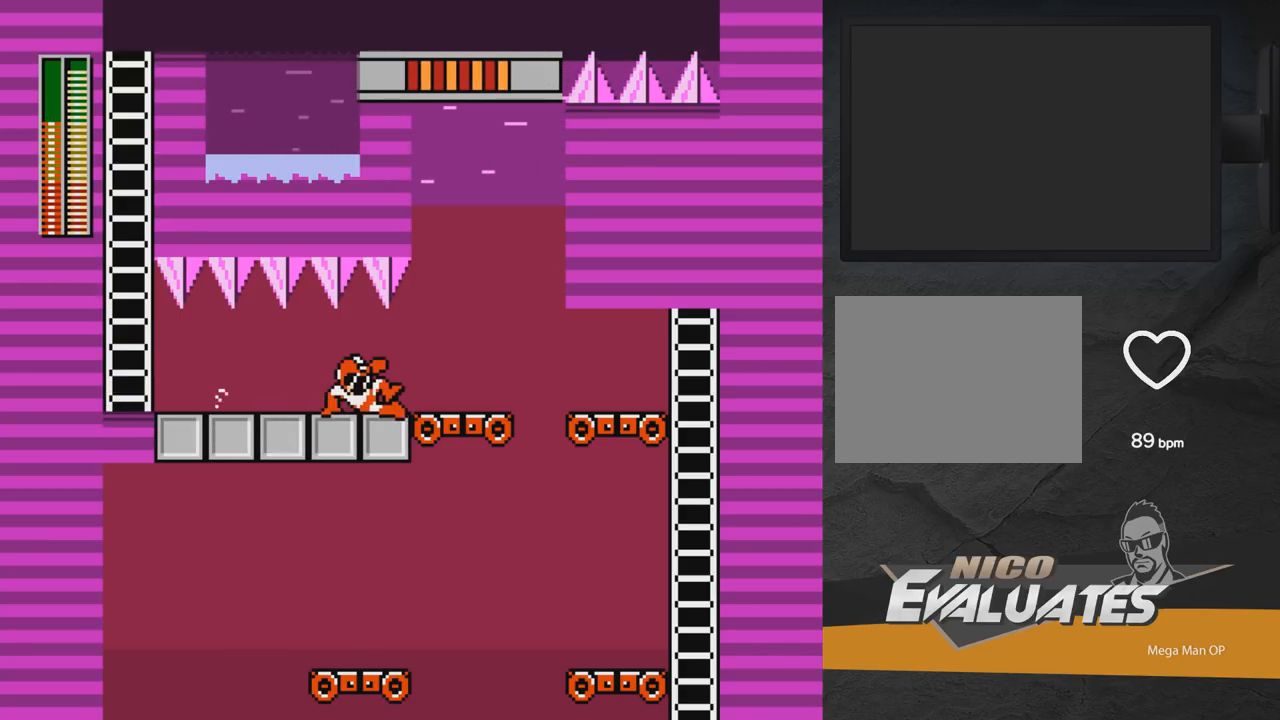
{"buttons": ["A", "DPAD_RIGHT"], "right_stick": "center", "events": [[183, "A", "up"], [300, "A", "down"]]}
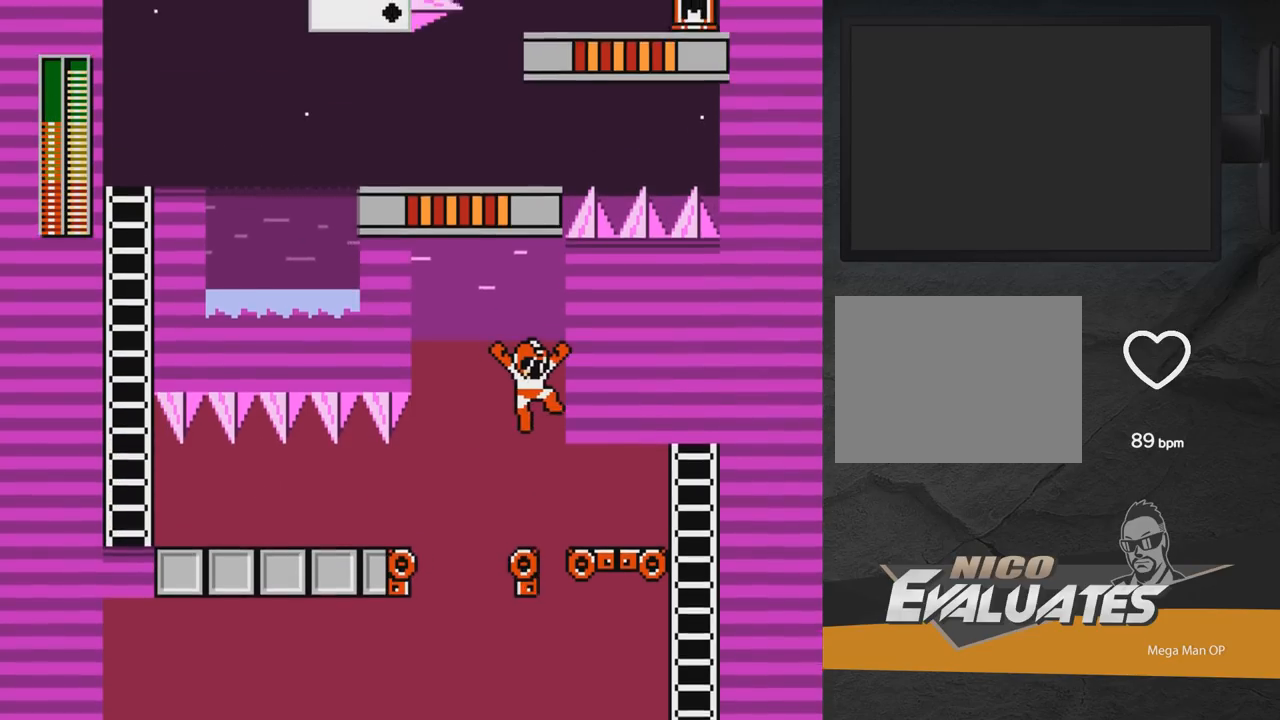
{"buttons": ["A", "DPAD_RIGHT"], "right_stick": "center", "events": []}
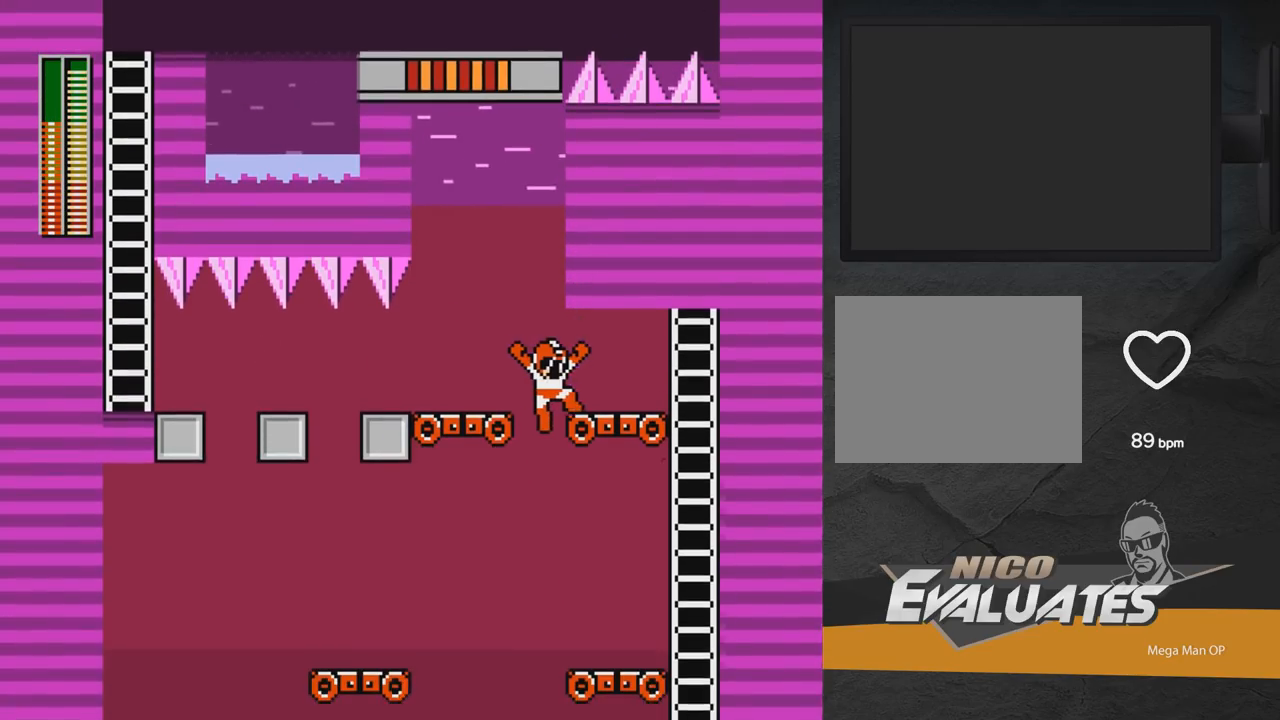
{"buttons": ["DPAD_RIGHT"], "right_stick": "center", "events": [[267, "A", "up"]]}
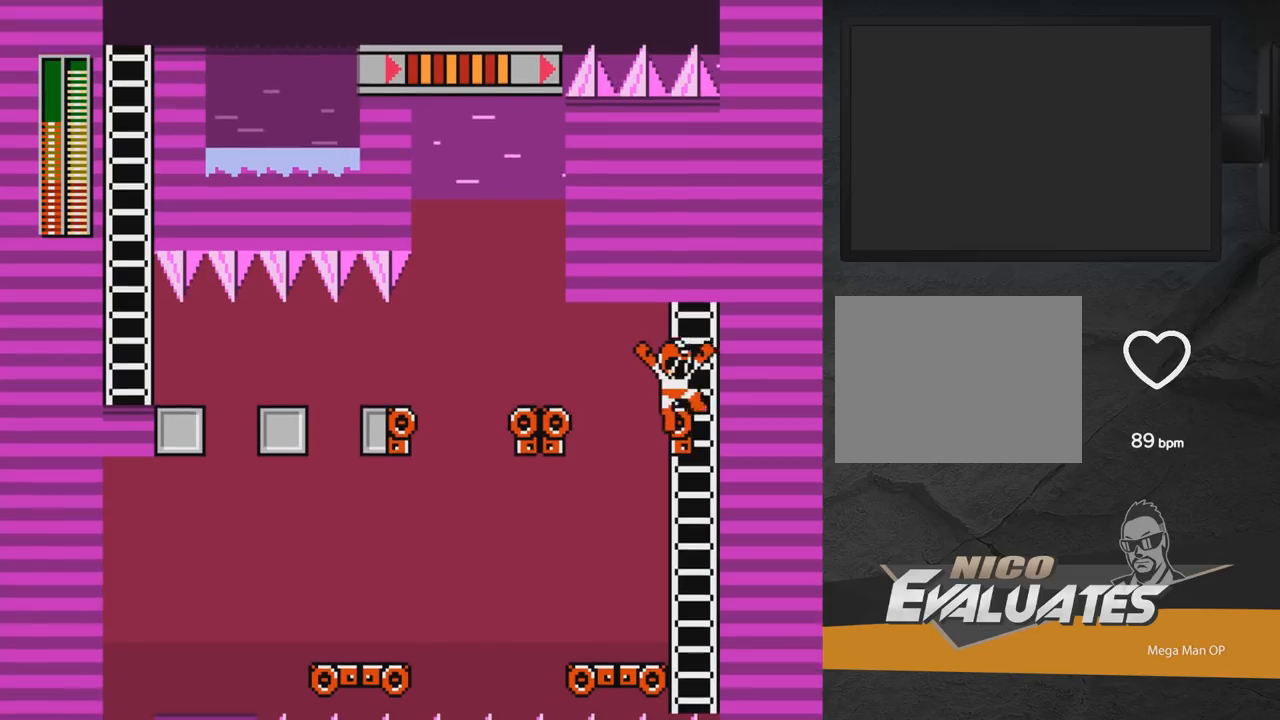
{"buttons": ["DPAD_DOWN"], "right_stick": "center", "events": [[150, "DPAD_RIGHT", "up"], [183, "DPAD_UP", "down"], [283, "DPAD_UP", "up"], [333, "DPAD_DOWN", "down"]]}
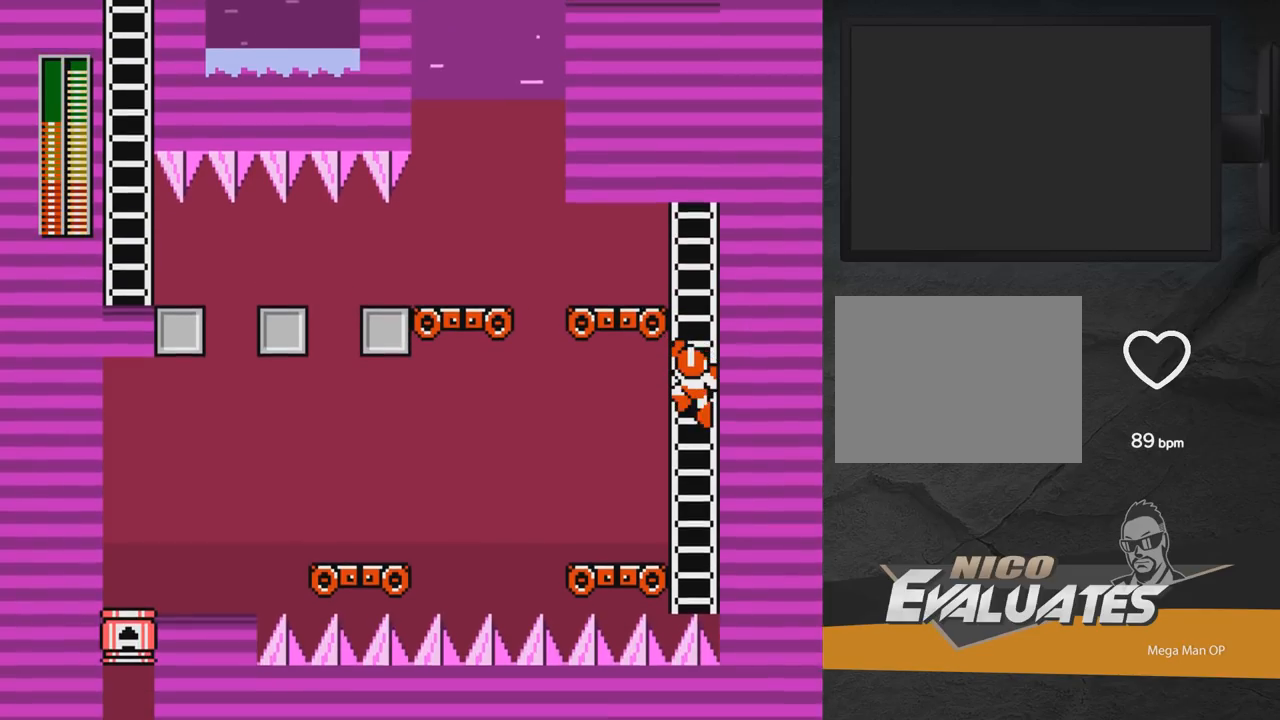
{"buttons": ["DPAD_UP"], "right_stick": "center", "events": [[33, "DPAD_DOWN", "up"], [450, "DPAD_UP", "down"]]}
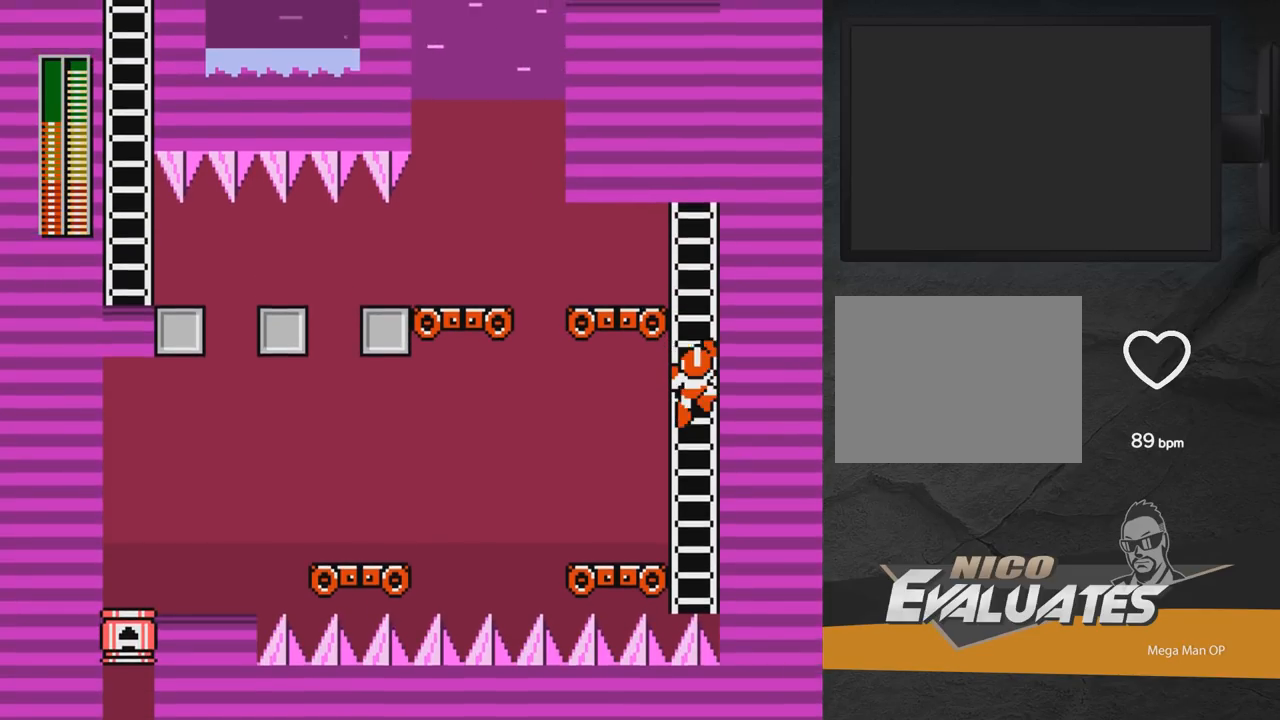
{"buttons": [], "right_stick": "center", "events": [[117, "DPAD_UP", "up"]]}
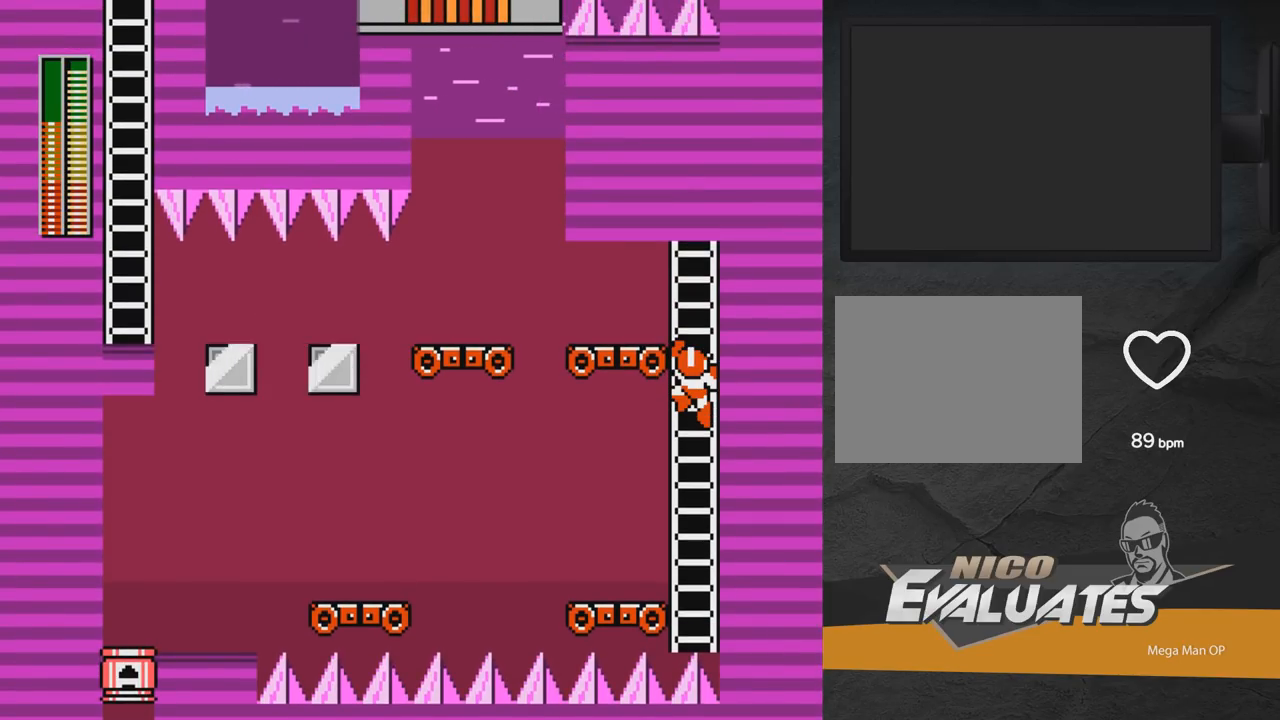
{"buttons": [], "right_stick": "center", "events": [[17, "R1", "down"], [100, "R1", "up"], [317, "L1", "down"], [433, "L1", "up"]]}
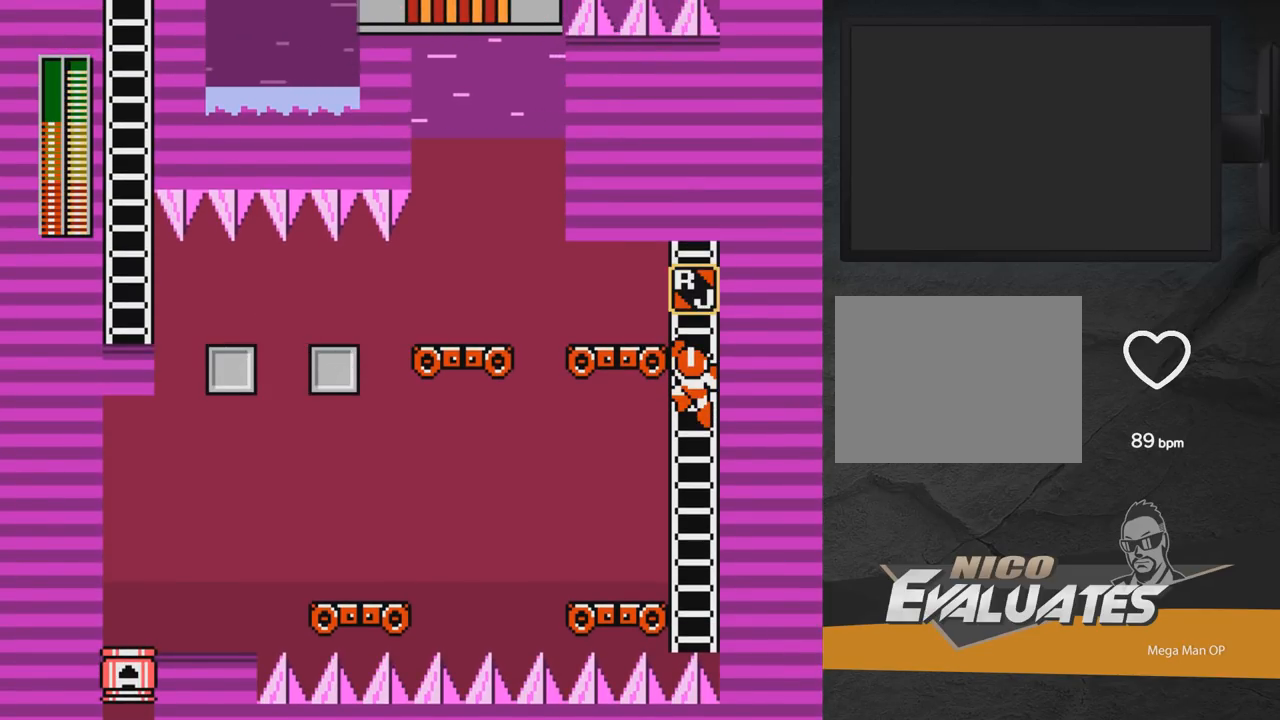
{"buttons": [], "right_stick": "center", "events": []}
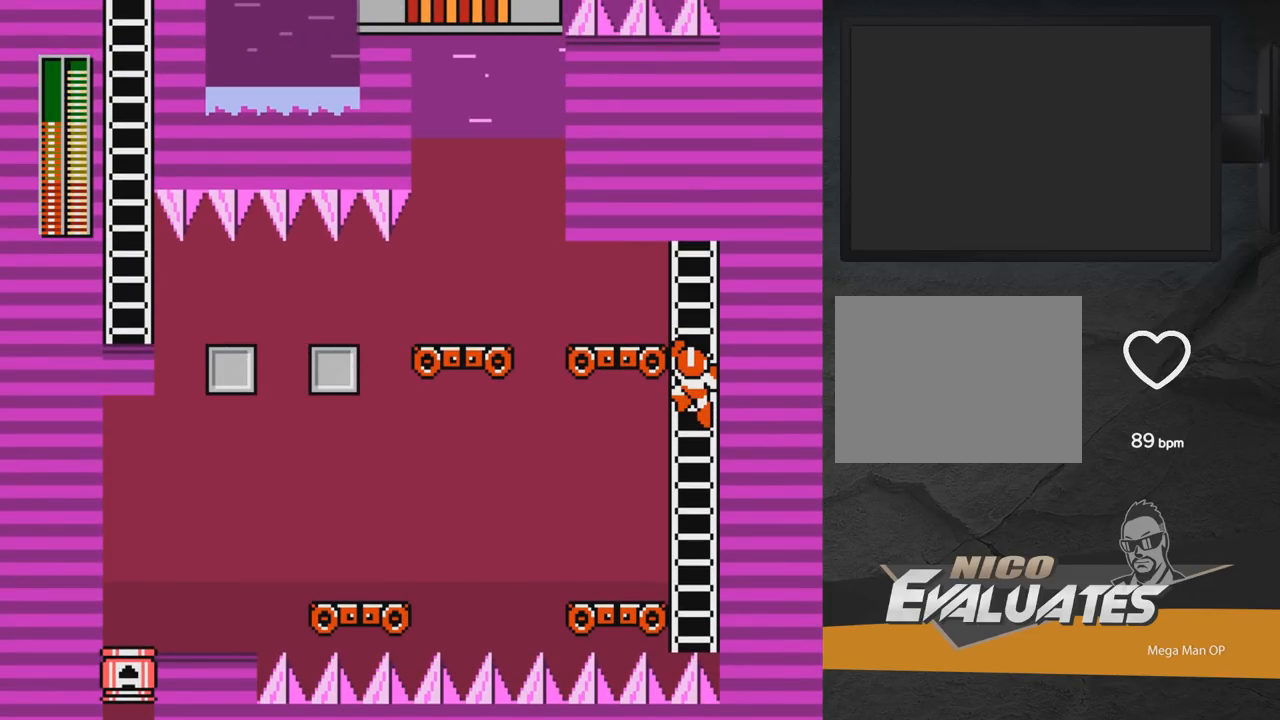
{"buttons": ["DPAD_LEFT"], "right_stick": "center", "events": [[317, "A", "down"], [333, "DPAD_LEFT", "down"], [433, "A", "up"]]}
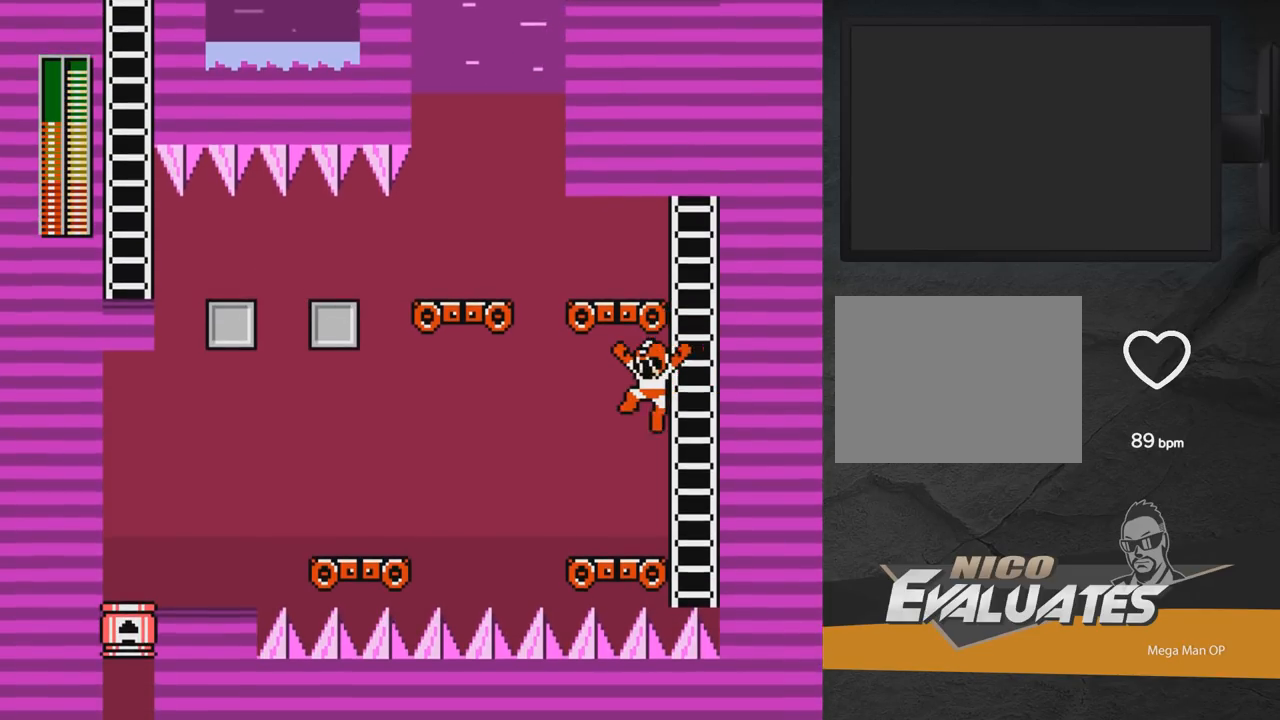
{"buttons": ["A", "DPAD_RIGHT"], "right_stick": "center", "events": [[67, "DPAD_LEFT", "up"], [150, "X", "down"], [233, "X", "up"], [283, "A", "down"], [333, "DPAD_RIGHT", "down"]]}
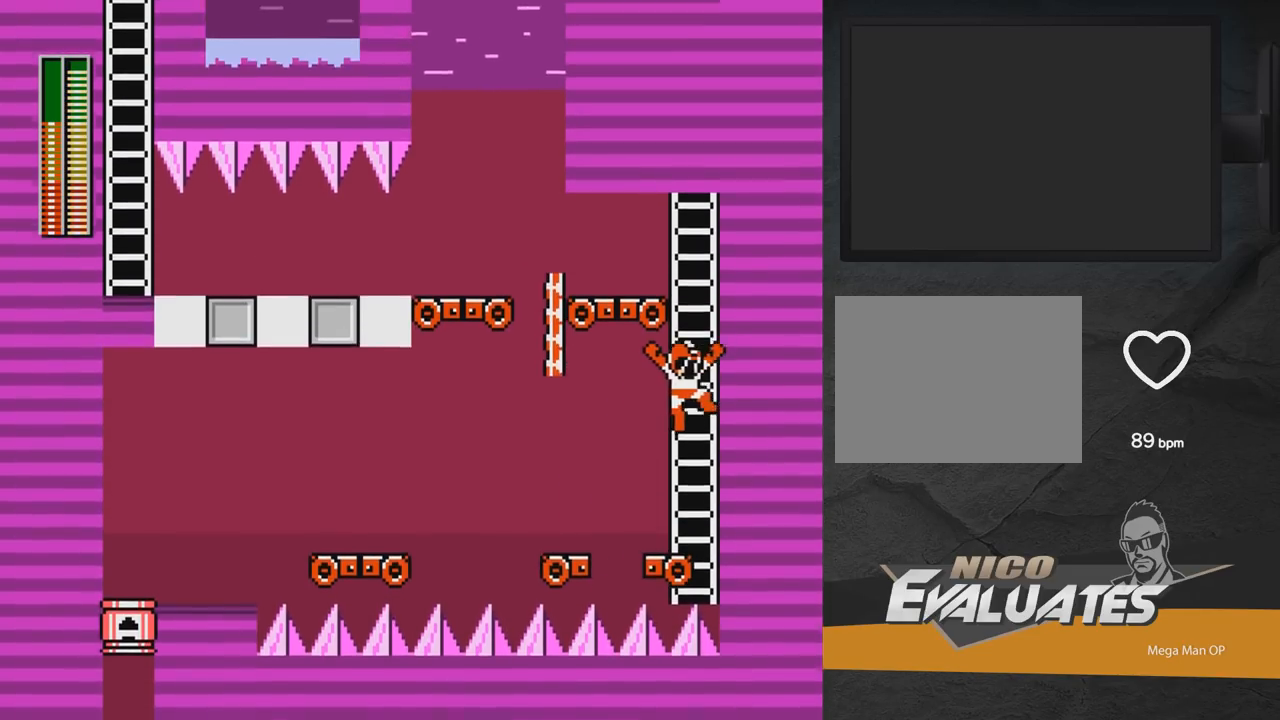
{"buttons": [], "right_stick": "center", "events": [[83, "A", "up"], [83, "DPAD_UP", "down"], [117, "DPAD_RIGHT", "up"], [250, "DPAD_UP", "up"]]}
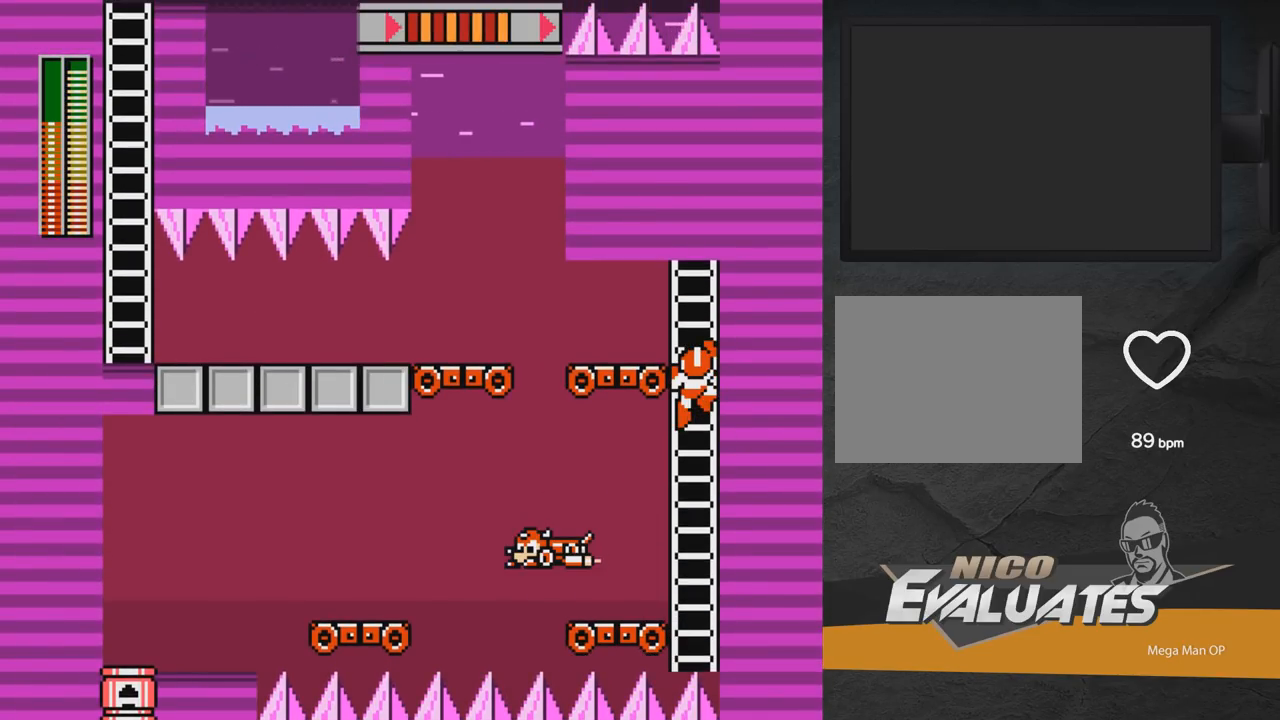
{"buttons": ["DPAD_UP"], "right_stick": "center", "events": [[150, "DPAD_UP", "down"]]}
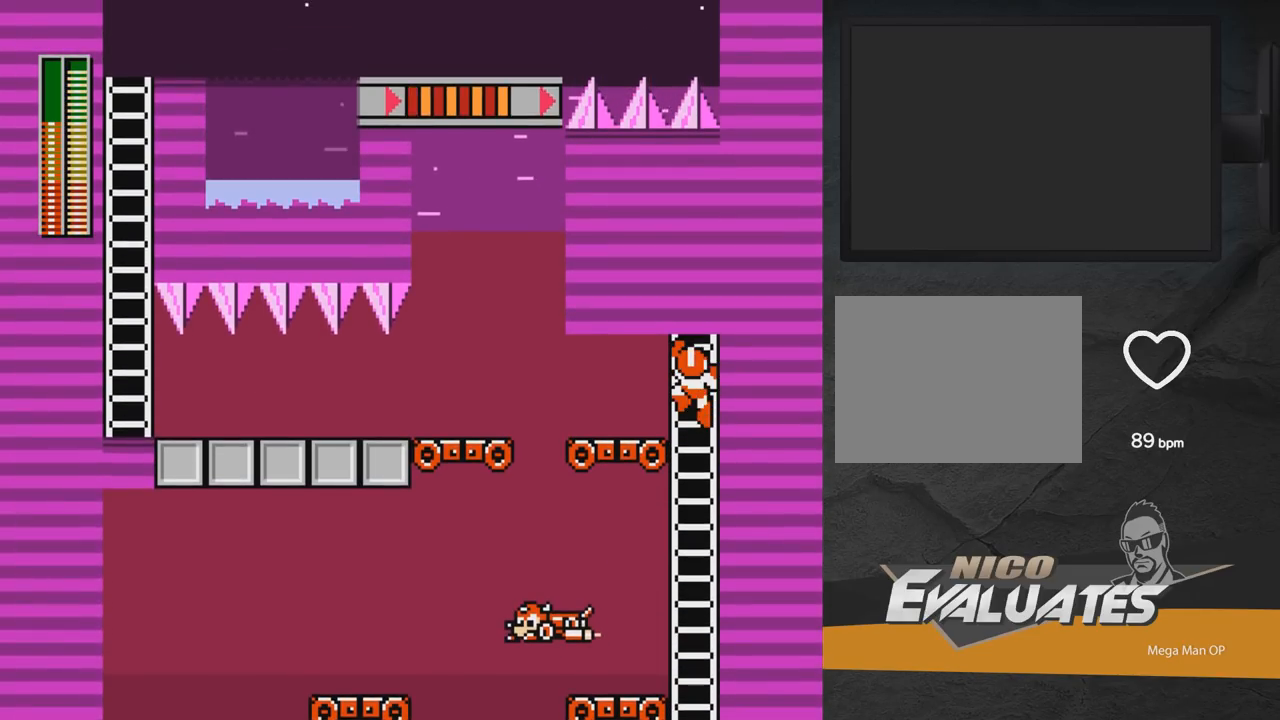
{"buttons": ["DPAD_LEFT"], "right_stick": "center", "events": [[117, "DPAD_LEFT", "down"], [133, "DPAD_UP", "up"], [167, "A", "down"], [317, "A", "up"]]}
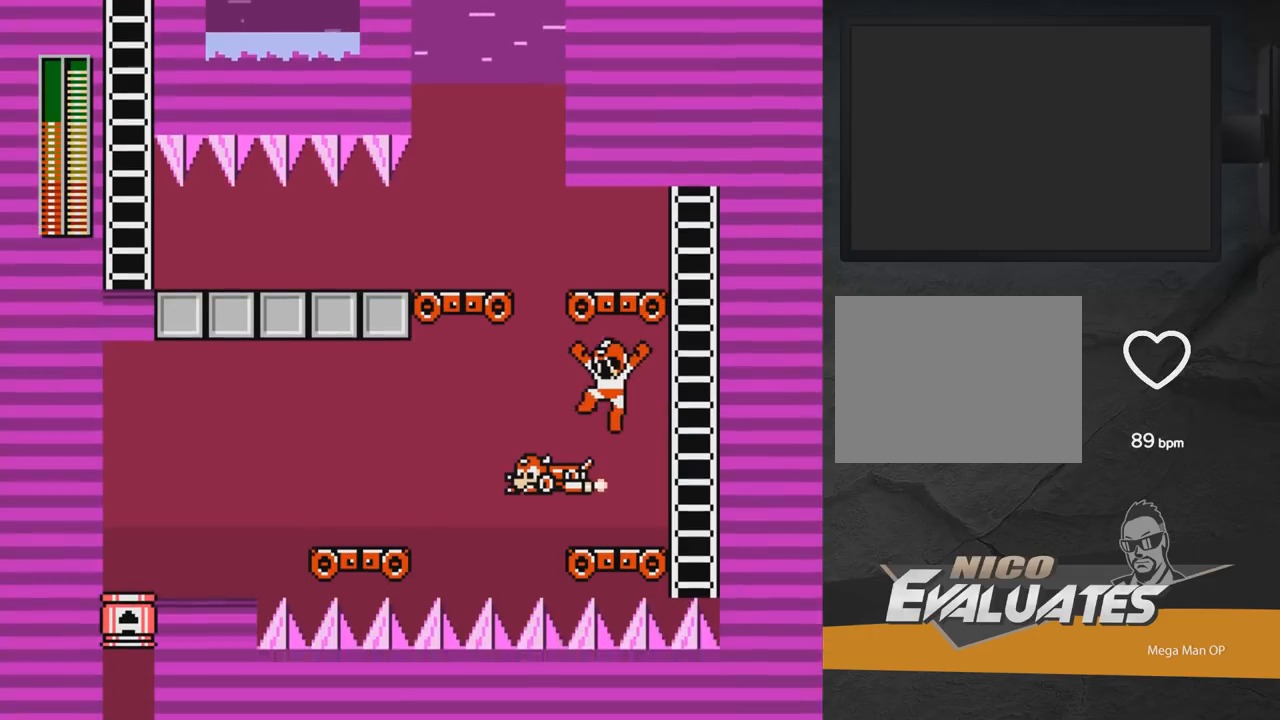
{"buttons": ["A", "DPAD_LEFT"], "right_stick": "center", "events": [[217, "A", "down"], [267, "DPAD_LEFT", "up"], [333, "DPAD_LEFT", "down"]]}
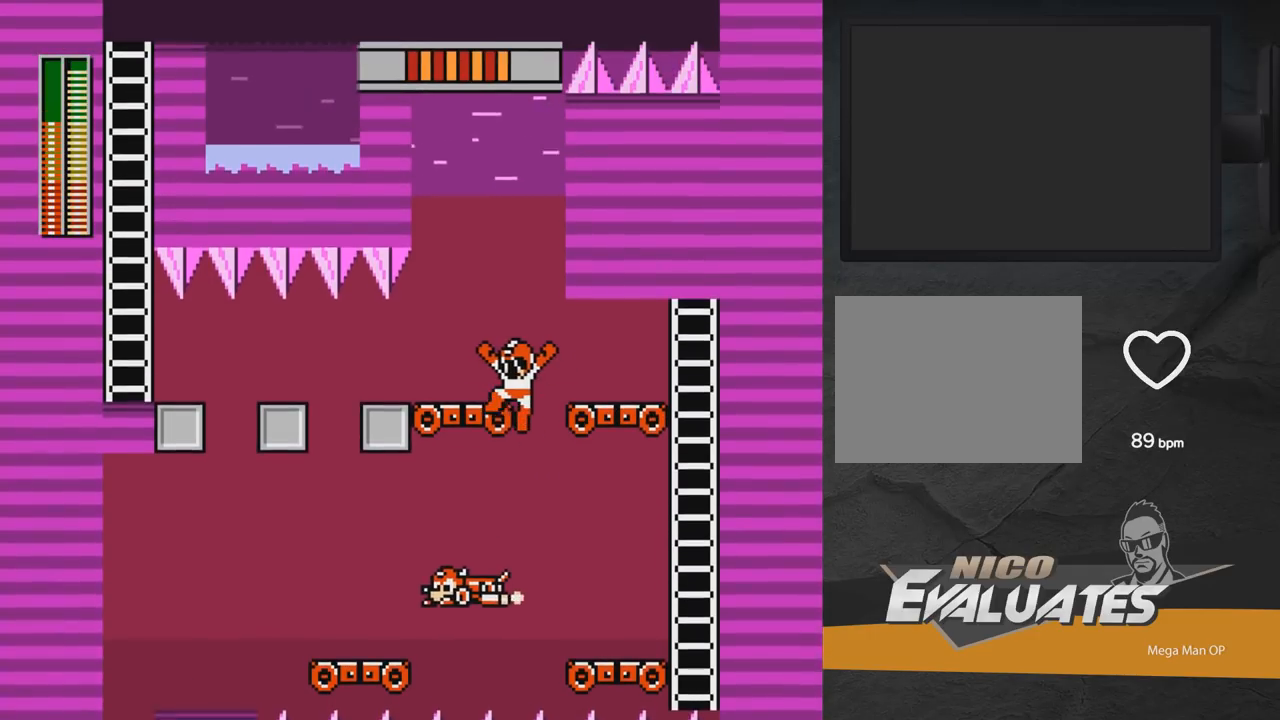
{"buttons": ["DPAD_RIGHT"], "right_stick": "center", "events": [[100, "DPAD_LEFT", "up"], [133, "DPAD_RIGHT", "down"], [450, "A", "up"]]}
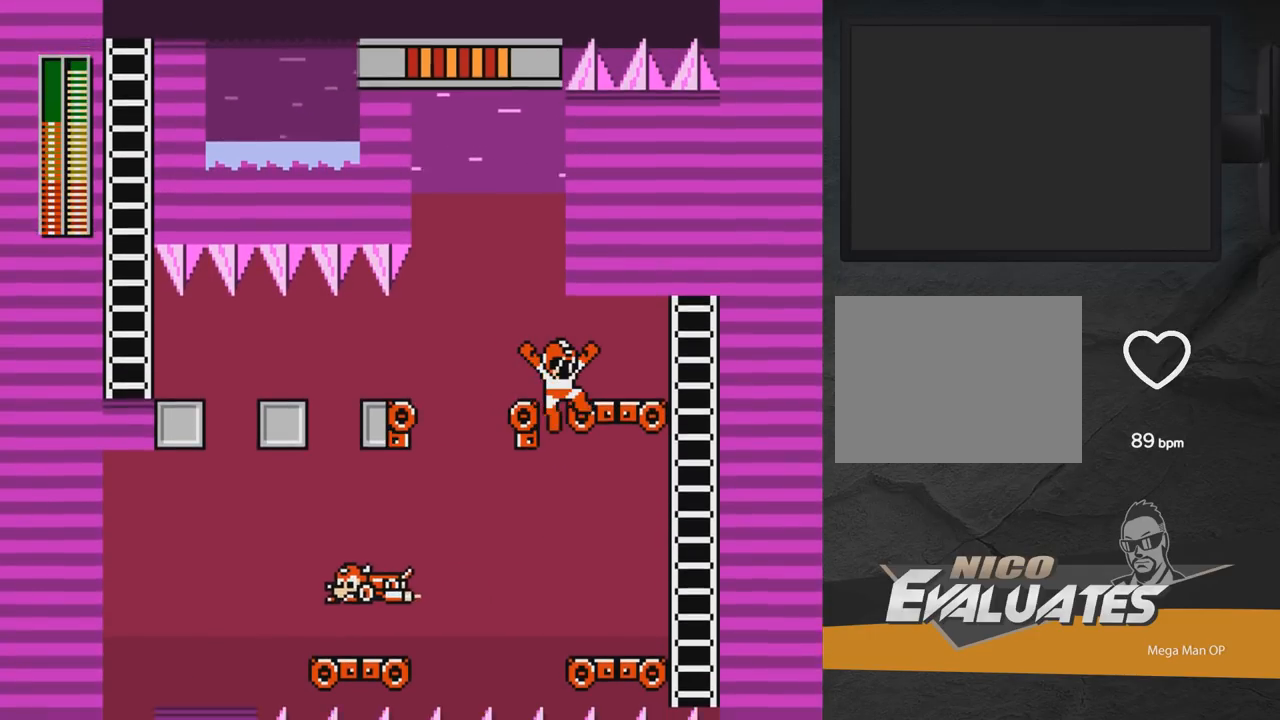
{"buttons": ["A", "DPAD_RIGHT"], "right_stick": "center", "events": [[300, "DPAD_RIGHT", "up"], [417, "A", "down"], [433, "DPAD_RIGHT", "down"]]}